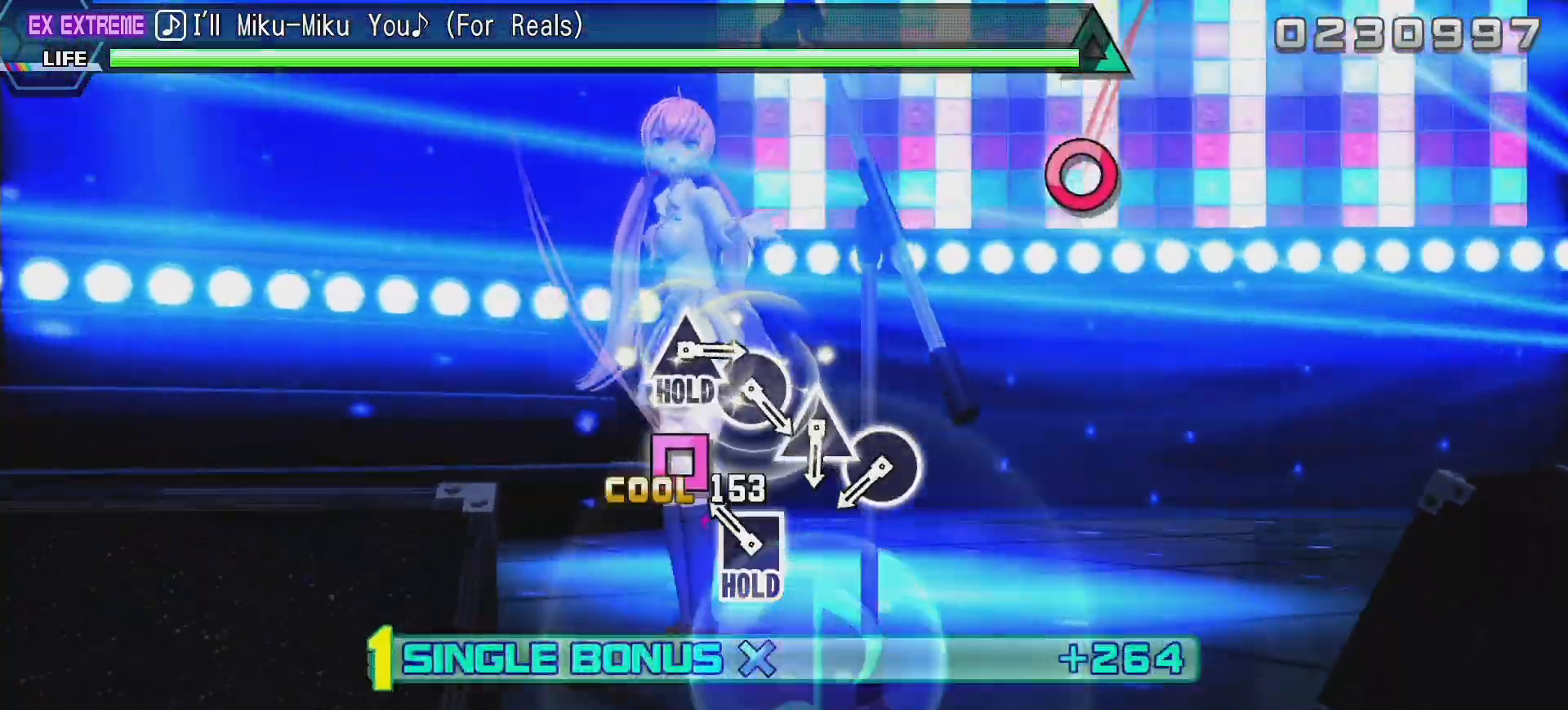
Gameplay with a controller (PlayStation layout); each line is a JSON object with the inputs held at the frame after it. "events" lists button and stick changes between this image and that frame as [ms after this image, input, new state], when the widget could be followed in between. Not read: L3 R3.
{"buttons": ["CIRCLE", "L2"], "left_stick": "center", "right_stick": "center", "events": [[67, "SQUARE", "up"], [133, "SQUARE", "down"], [233, "L2", "down"], [317, "R2", "up"], [317, "SQUARE", "up"], [500, "CIRCLE", "down"]]}
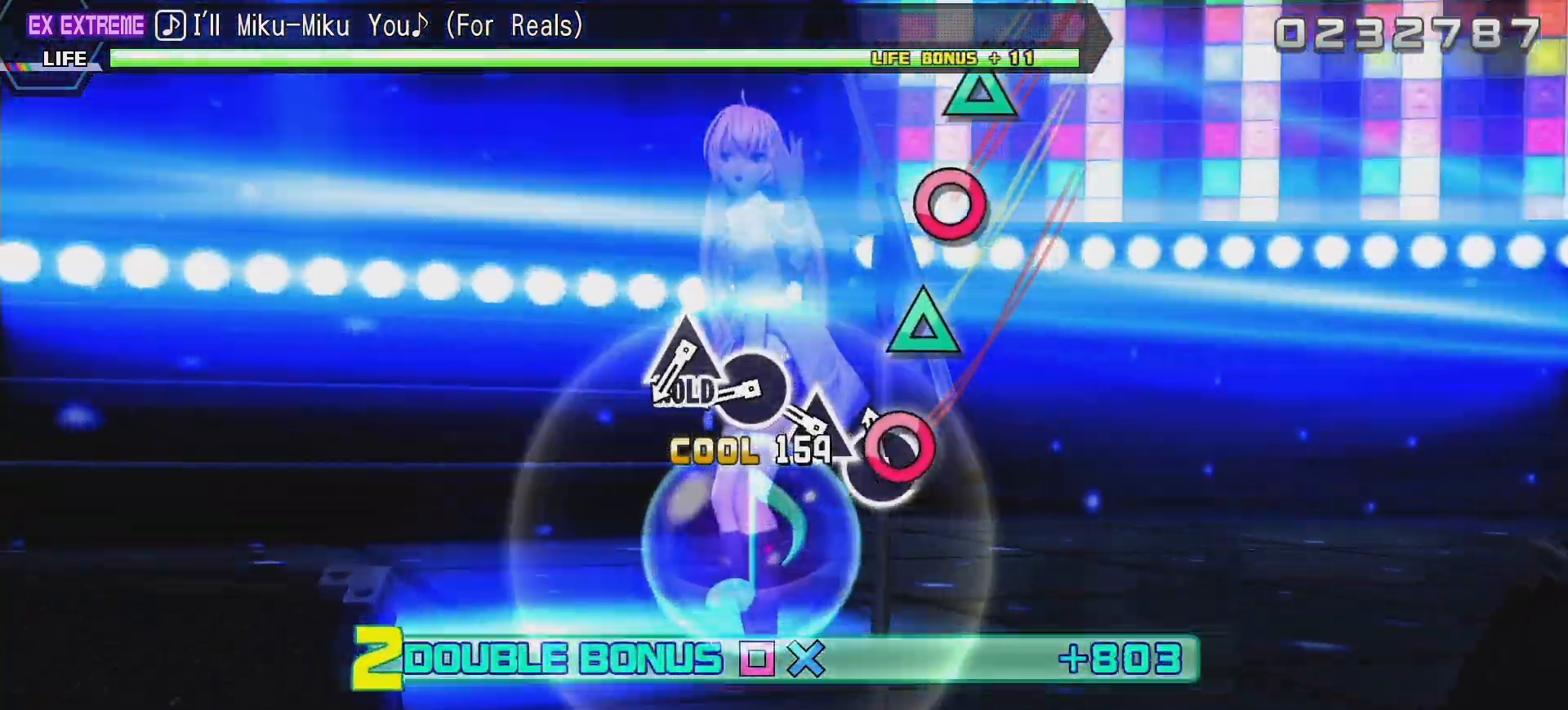
{"buttons": ["L2"], "left_stick": "center", "right_stick": "center", "events": [[117, "CIRCLE", "up"], [200, "TRIANGLE", "down"], [300, "TRIANGLE", "up"], [383, "CIRCLE", "down"], [450, "CIRCLE", "up"]]}
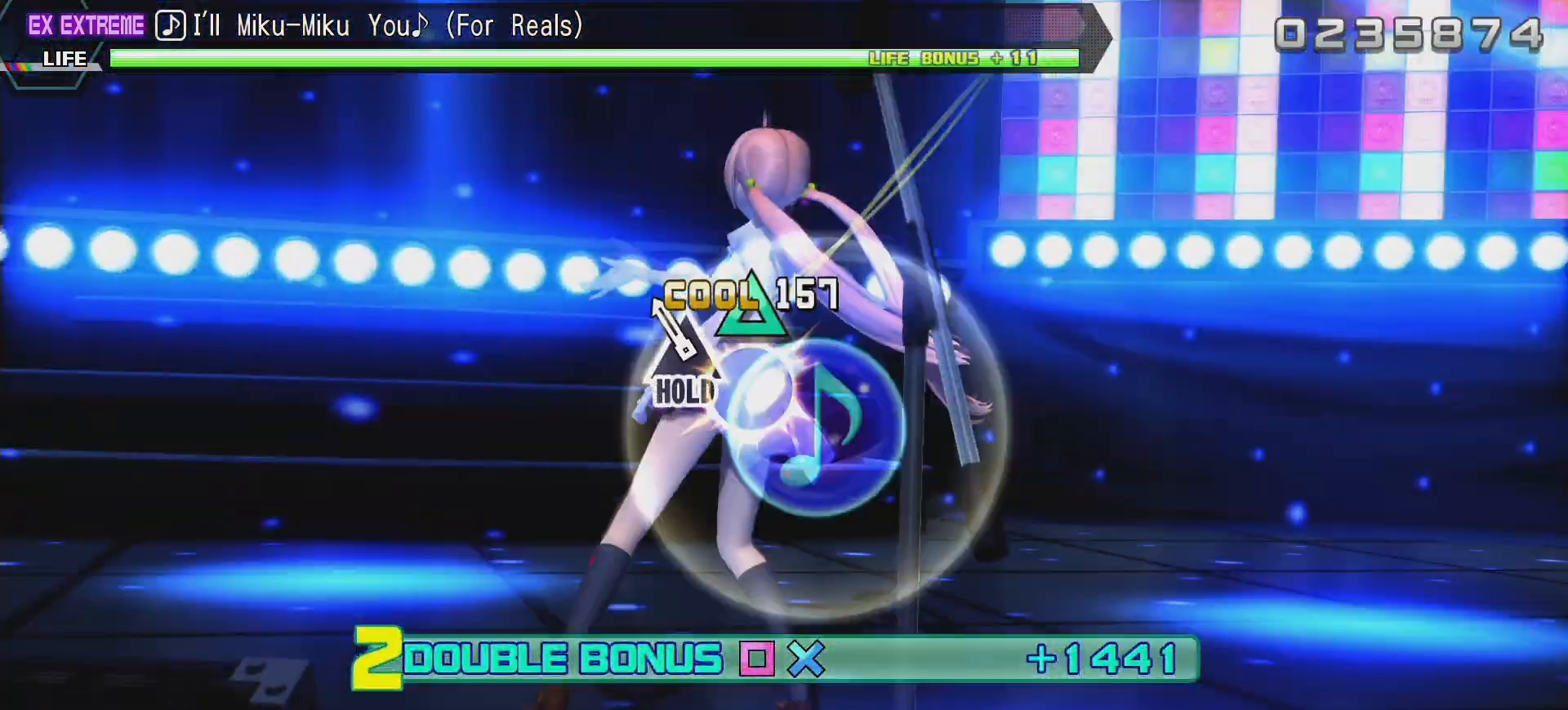
{"buttons": ["R2"], "left_stick": "center", "right_stick": "center", "events": [[67, "TRIANGLE", "down"], [233, "R2", "down"], [333, "TRIANGLE", "up"], [350, "L2", "up"]]}
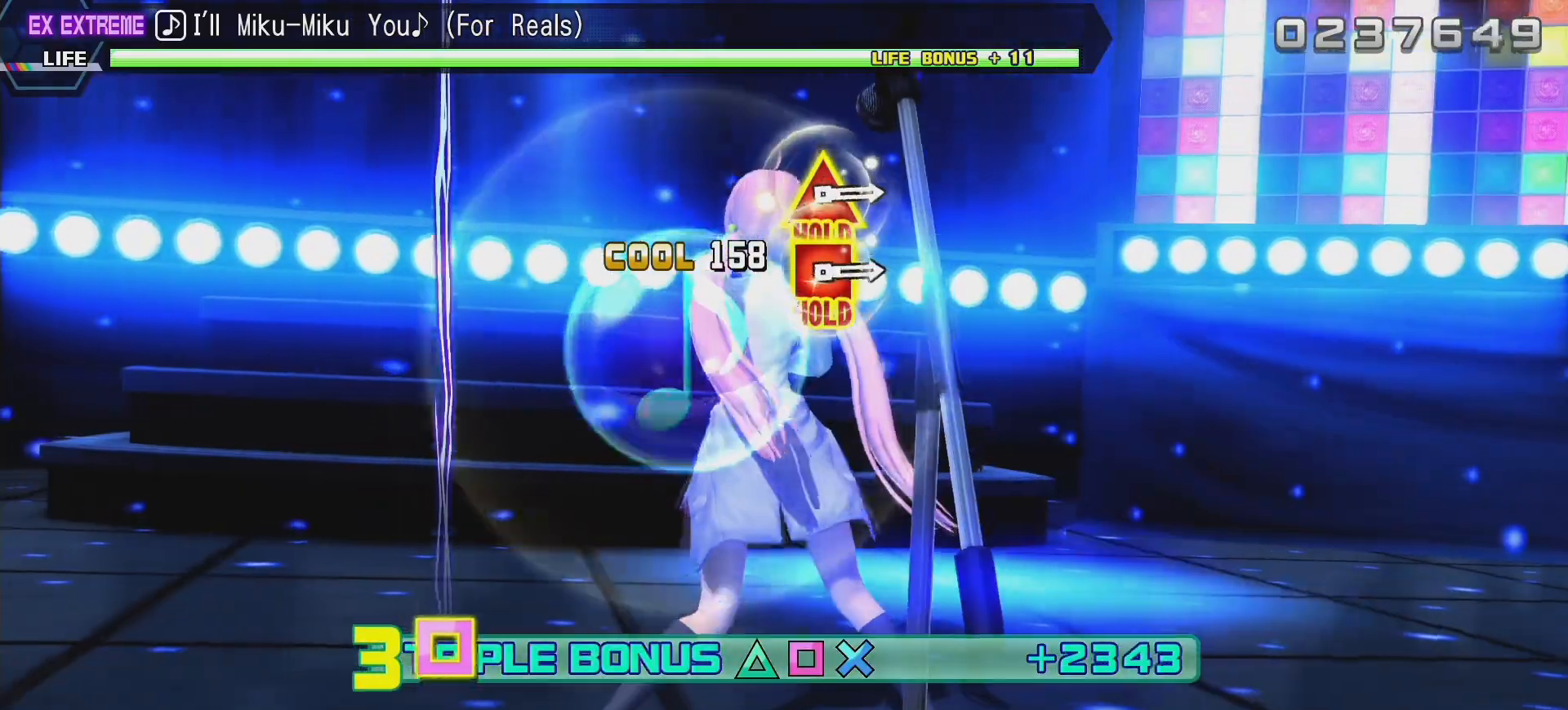
{"buttons": ["R2"], "left_stick": "center", "right_stick": "center", "events": []}
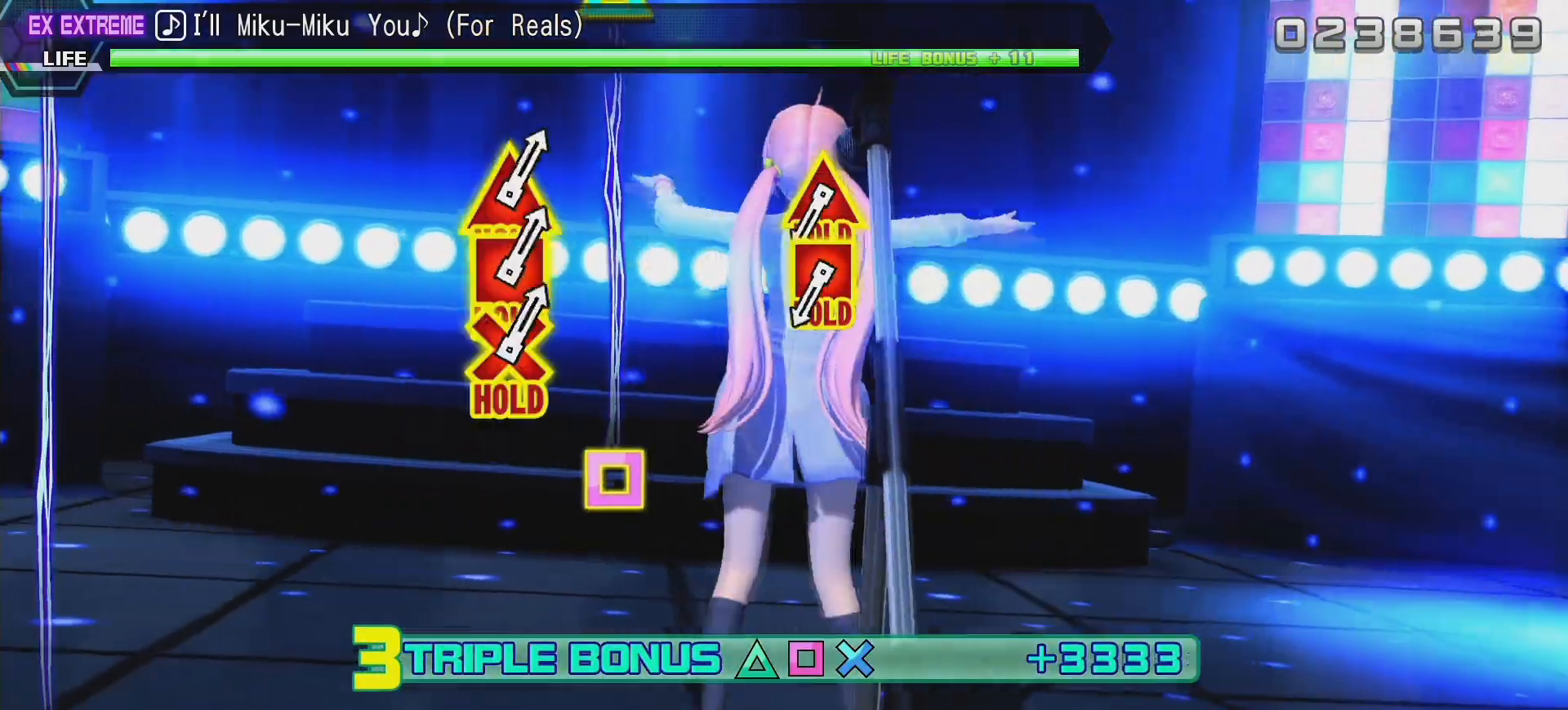
{"buttons": ["R2"], "left_stick": "center", "right_stick": "center", "events": []}
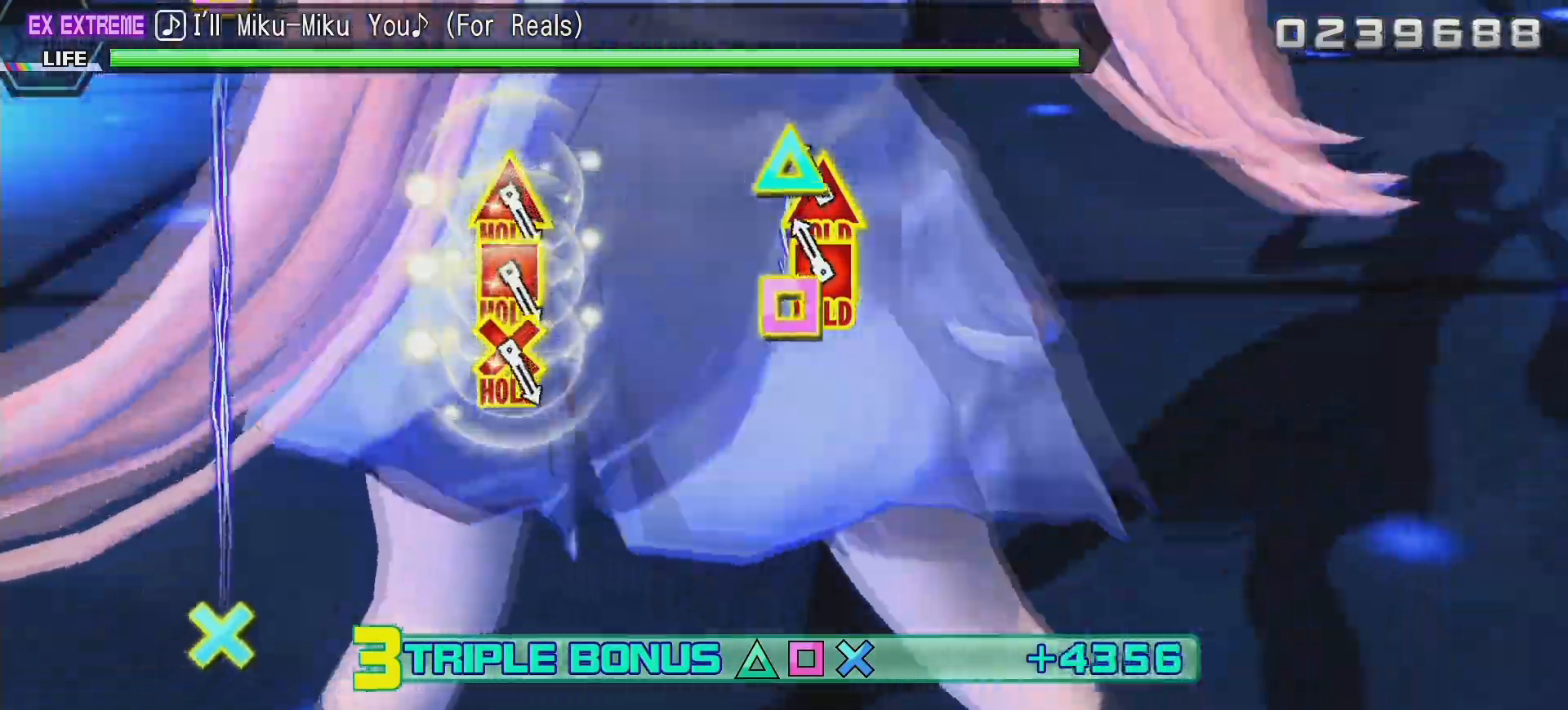
{"buttons": ["SQUARE", "TRIANGLE", "R2"], "left_stick": "center", "right_stick": "center", "events": [[50, "TRIANGLE", "down"], [67, "SQUARE", "down"]]}
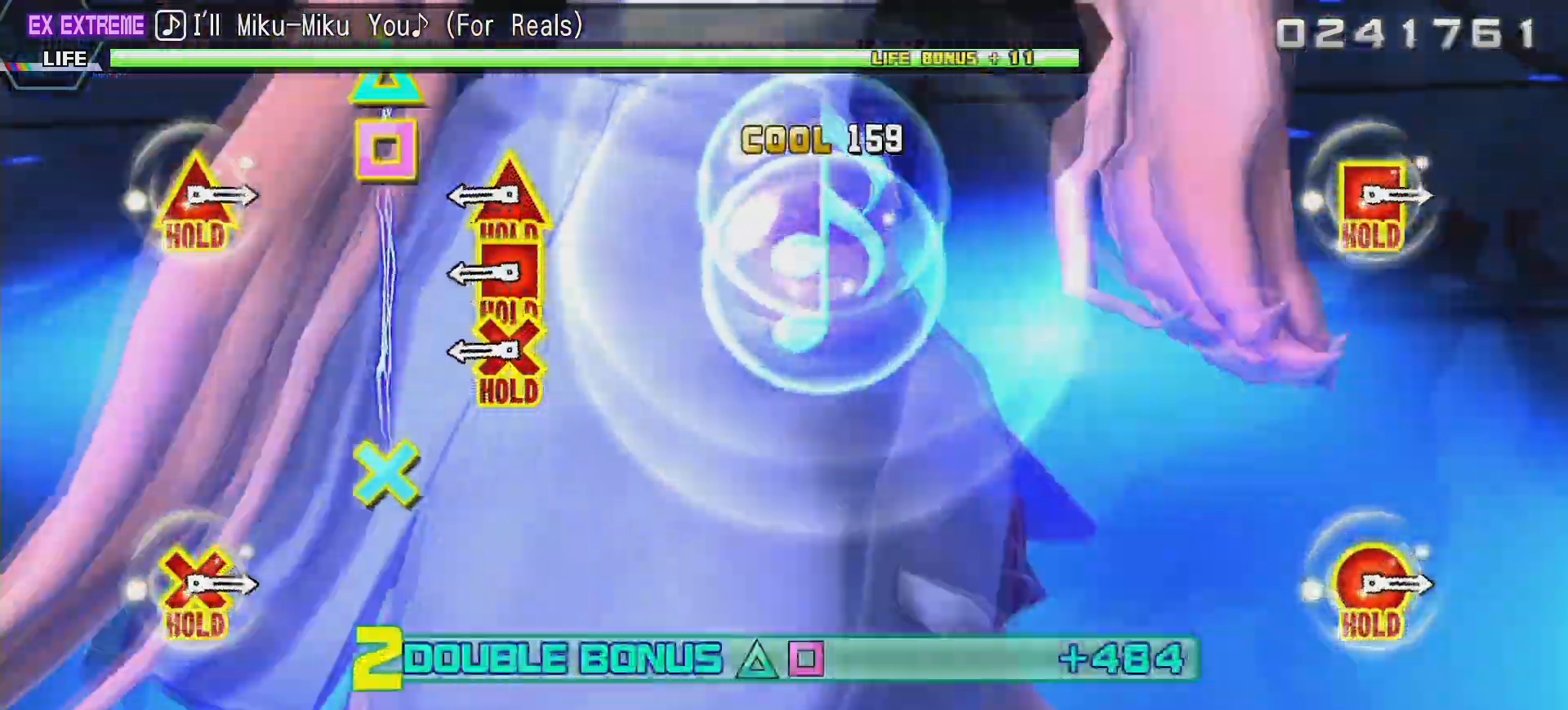
{"buttons": ["TRIANGLE", "L1", "R2", "DPAD_LEFT"], "left_stick": "center", "right_stick": "center", "events": [[317, "DPAD_LEFT", "down"], [317, "L1", "down"], [500, "SQUARE", "up"]]}
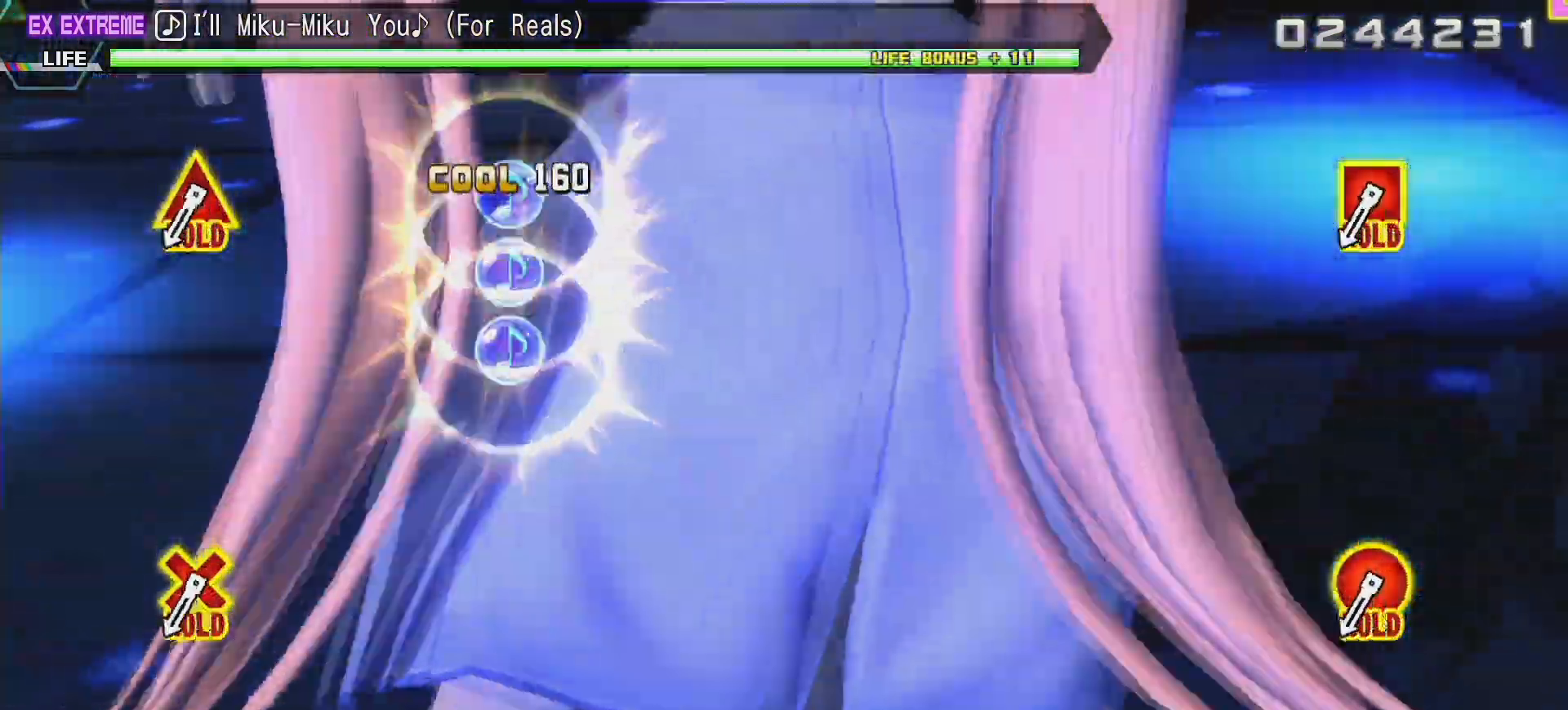
{"buttons": ["L1", "DPAD_LEFT"], "left_stick": "center", "right_stick": "center", "events": [[17, "TRIANGLE", "up"], [33, "R2", "up"]]}